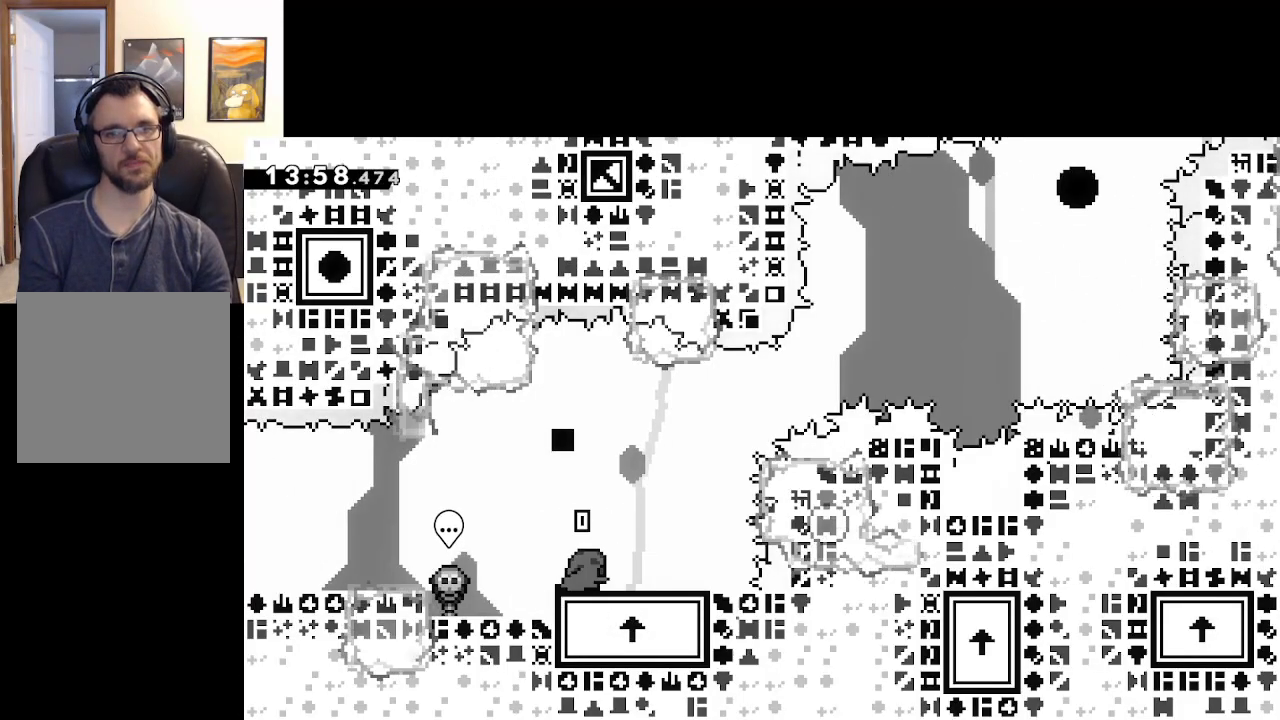
Gameplay with a controller (Xbox layout); each line is a JSON object with the inputs held at the frame after it. "events" lists button and stick changes between this image and that frame as [ms after this image, input, new state], when the widget could be followed in between.
{"buttons": ["X"], "left_stick": "right", "right_stick": "center", "events": [[167, "A", "down"], [400, "X", "up"], [417, "A", "up"], [467, "X", "down"]]}
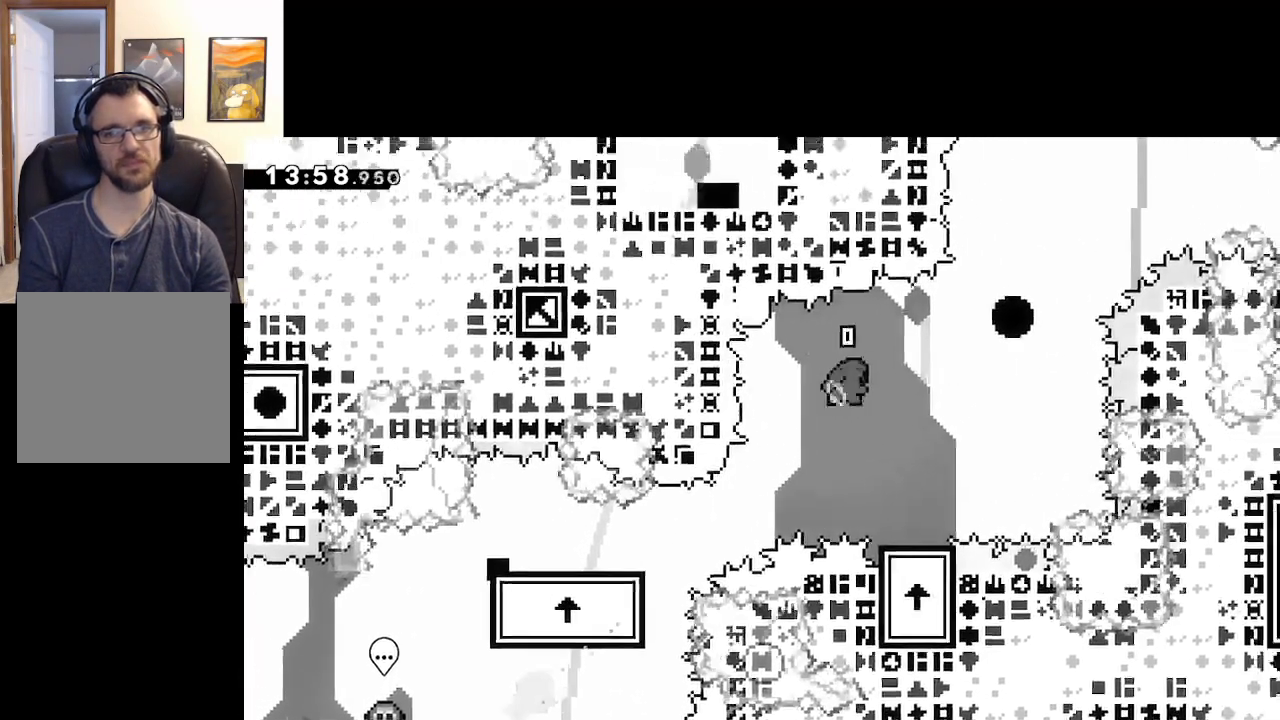
{"buttons": ["A", "X"], "left_stick": "right", "right_stick": "center", "events": [[183, "A", "down"]]}
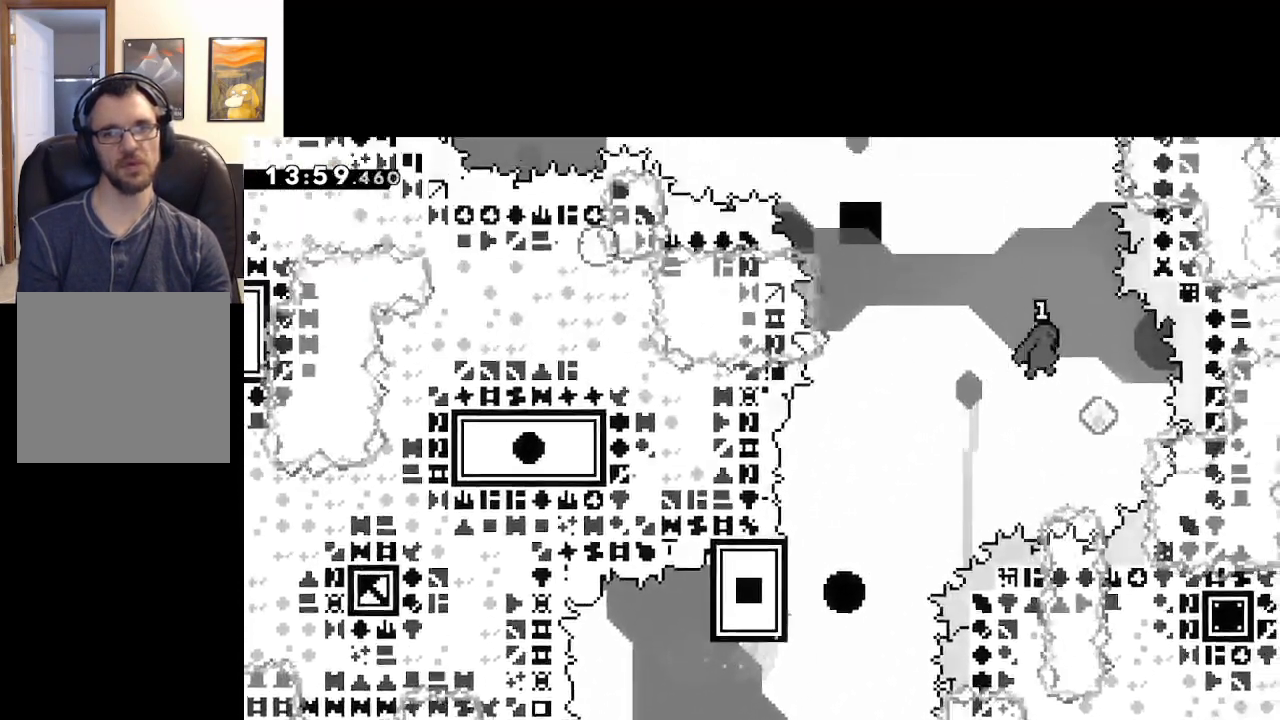
{"buttons": ["X"], "left_stick": "left", "right_stick": "center", "events": [[67, "X", "up"], [83, "A", "up"], [167, "left_stick", "left"], [317, "X", "down"]]}
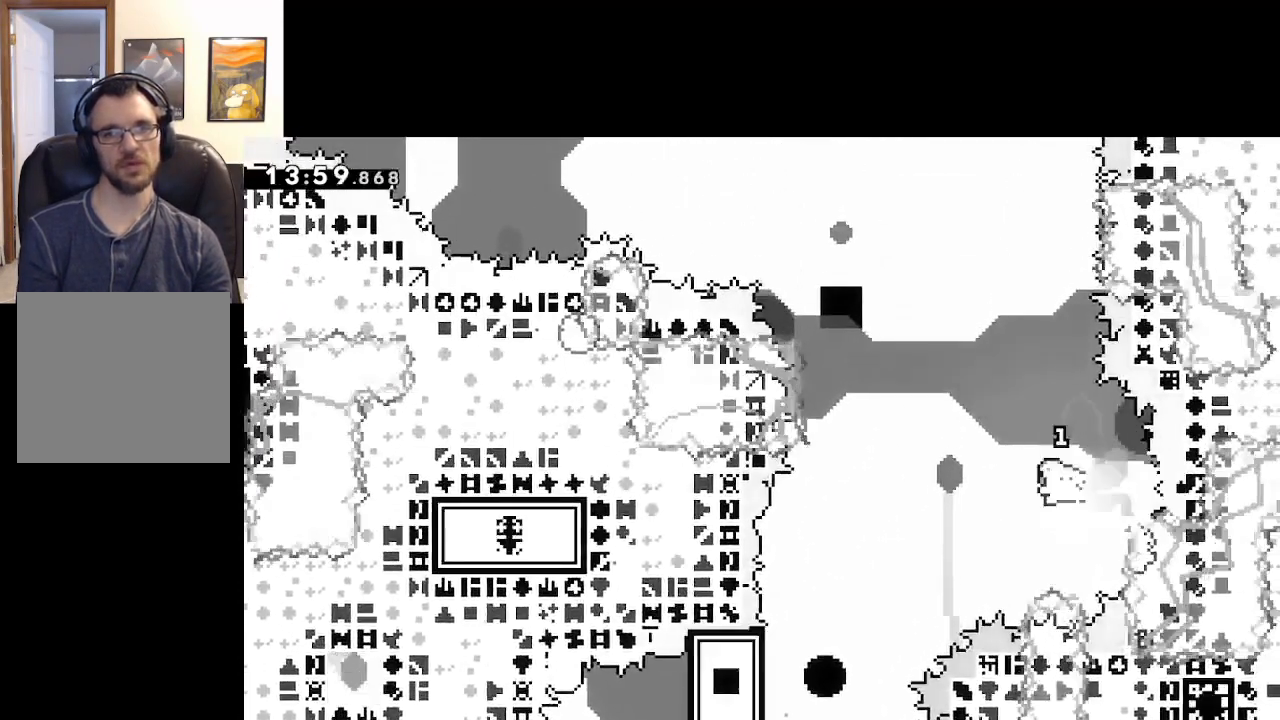
{"buttons": ["A", "X"], "left_stick": "left", "right_stick": "center", "events": [[83, "A", "down"]]}
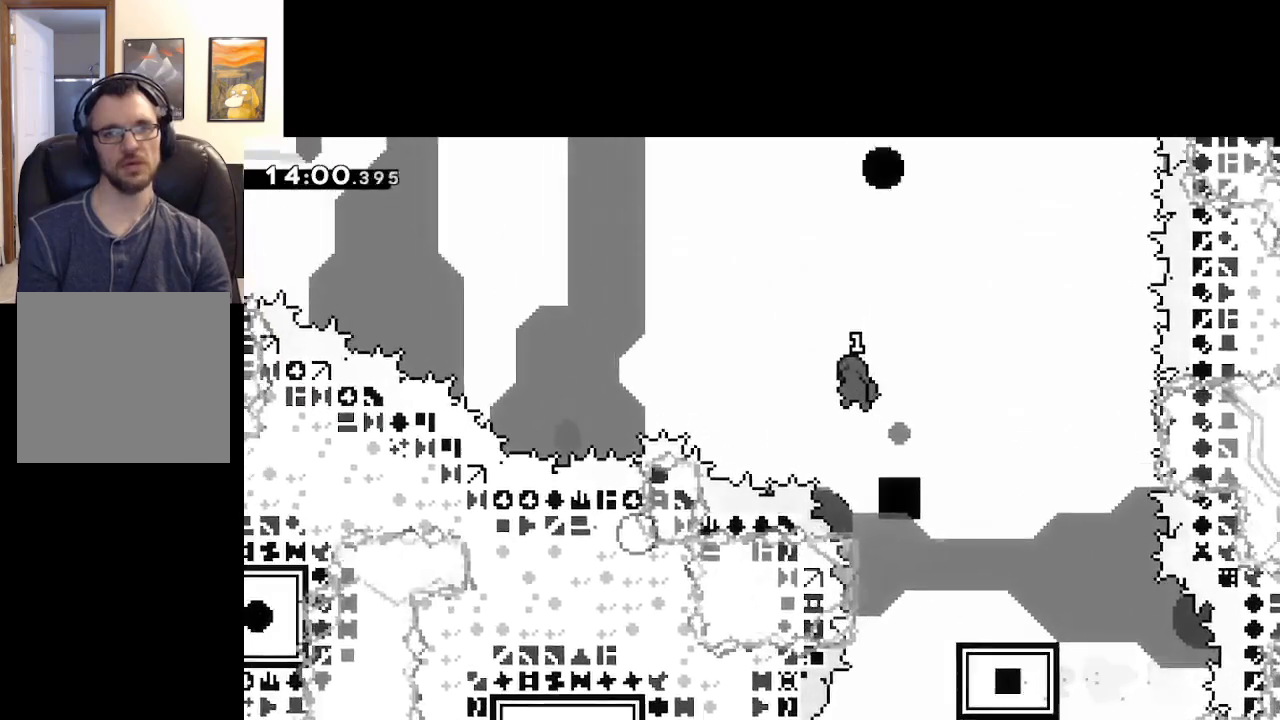
{"buttons": ["A", "X"], "left_stick": "left", "right_stick": "center", "events": [[117, "X", "up"], [150, "A", "up"], [200, "X", "down"], [500, "A", "down"]]}
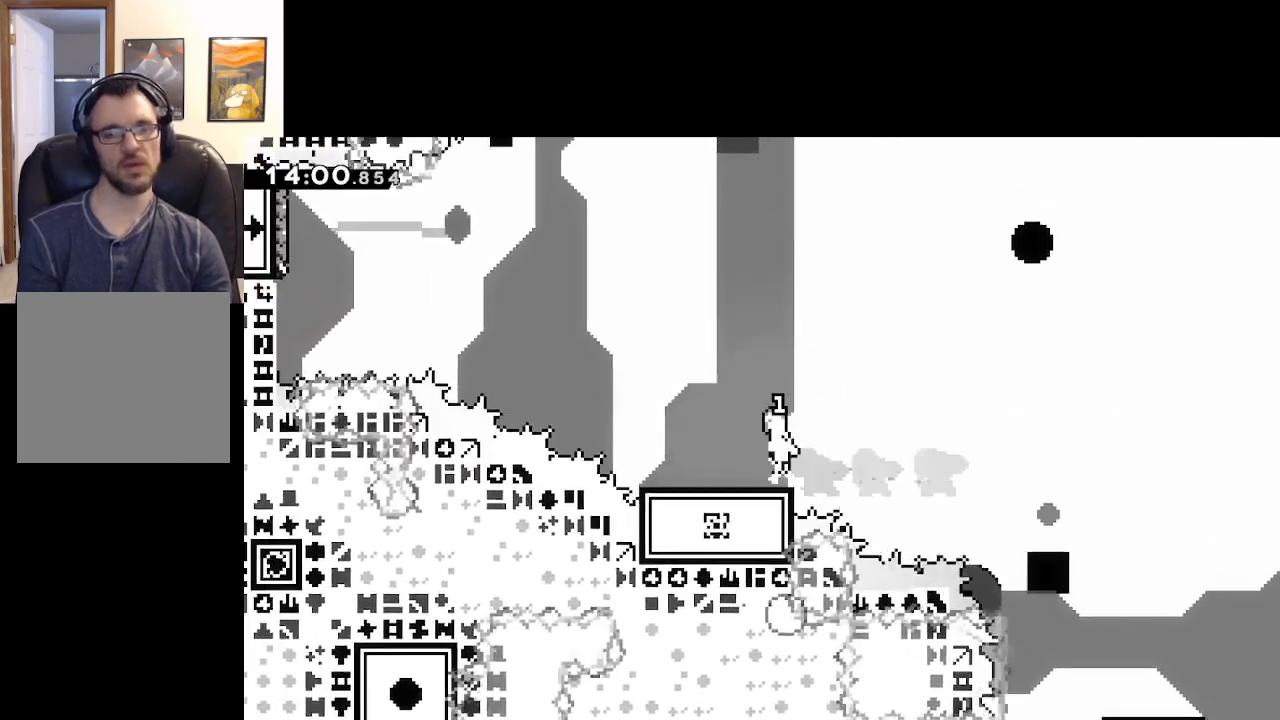
{"buttons": ["A", "X"], "left_stick": "left", "right_stick": "center", "events": []}
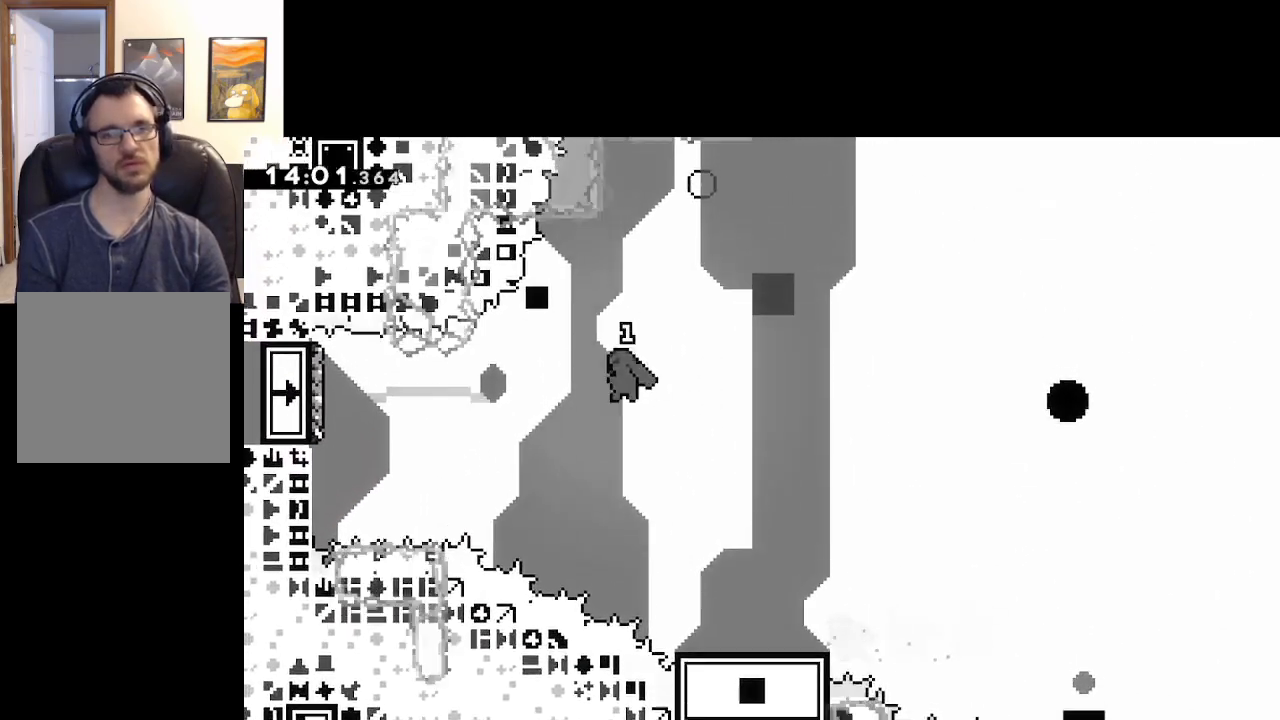
{"buttons": ["X"], "left_stick": "up", "right_stick": "center", "events": [[333, "X", "up"], [367, "A", "up"], [433, "X", "down"], [433, "left_stick", "up"]]}
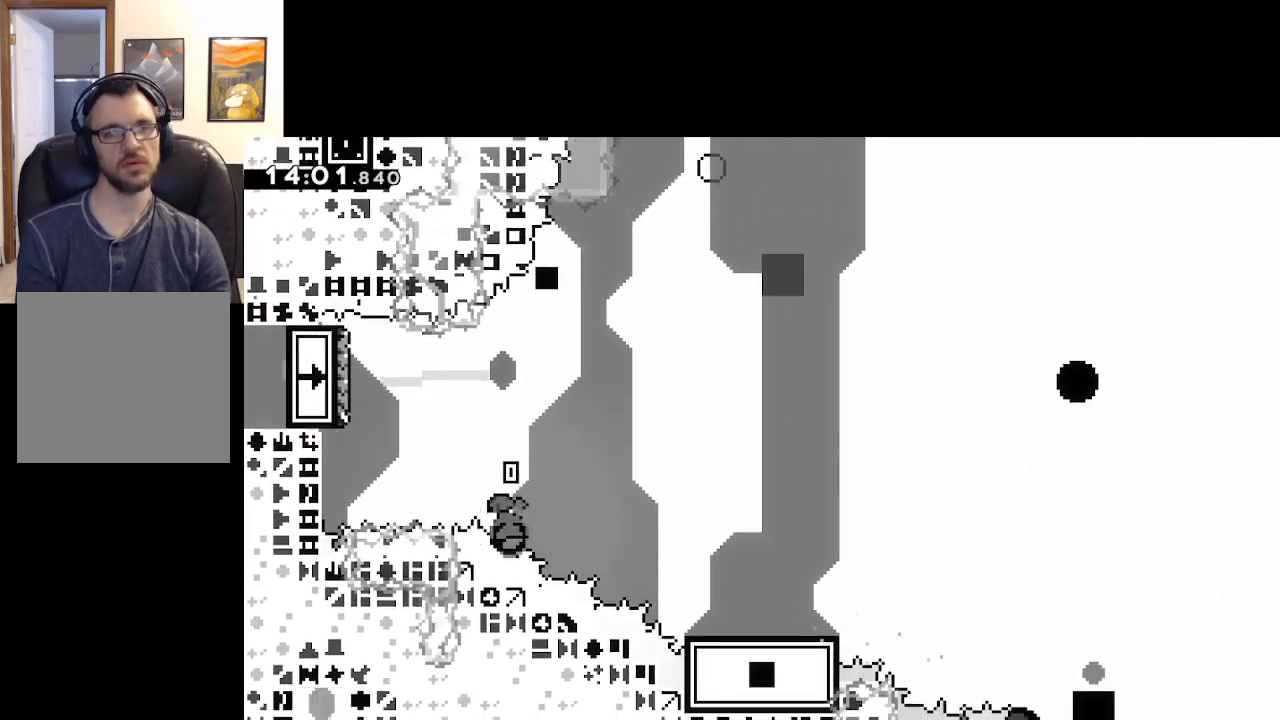
{"buttons": ["A", "X"], "left_stick": "up-right", "right_stick": "center", "events": [[183, "A", "down"], [183, "left_stick", "up-right"]]}
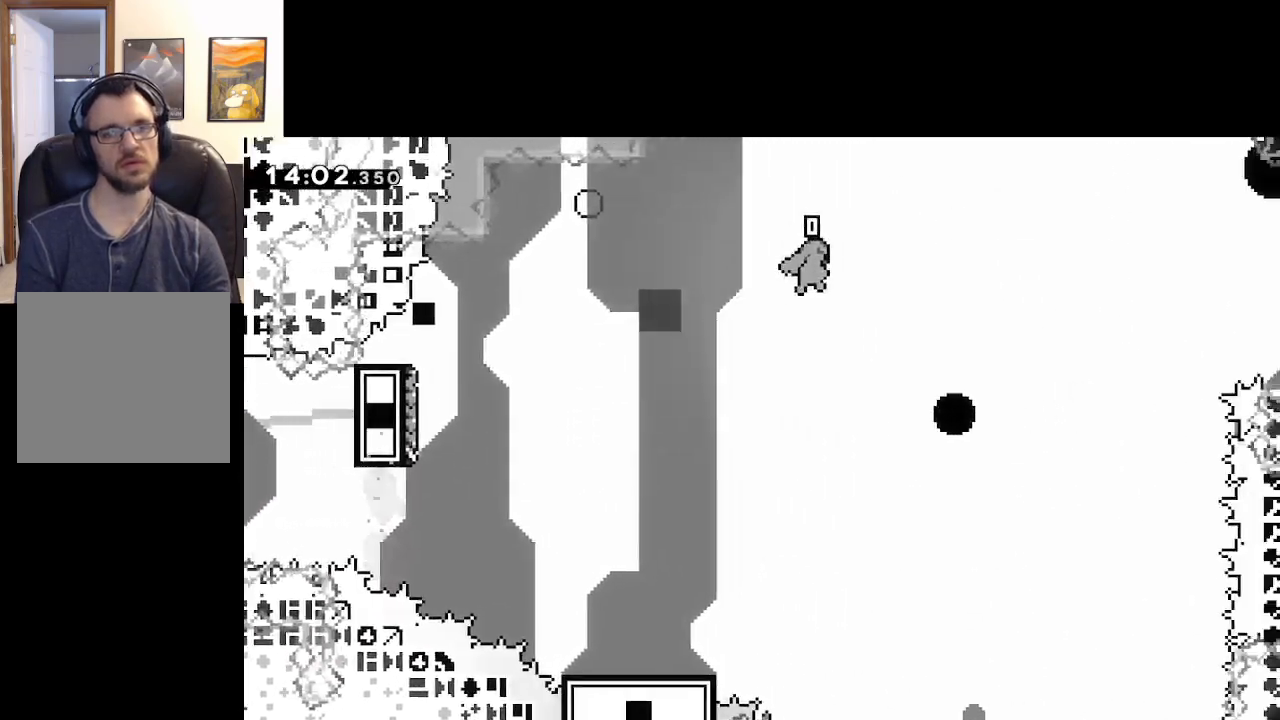
{"buttons": ["A", "X"], "left_stick": "up-right", "right_stick": "center", "events": []}
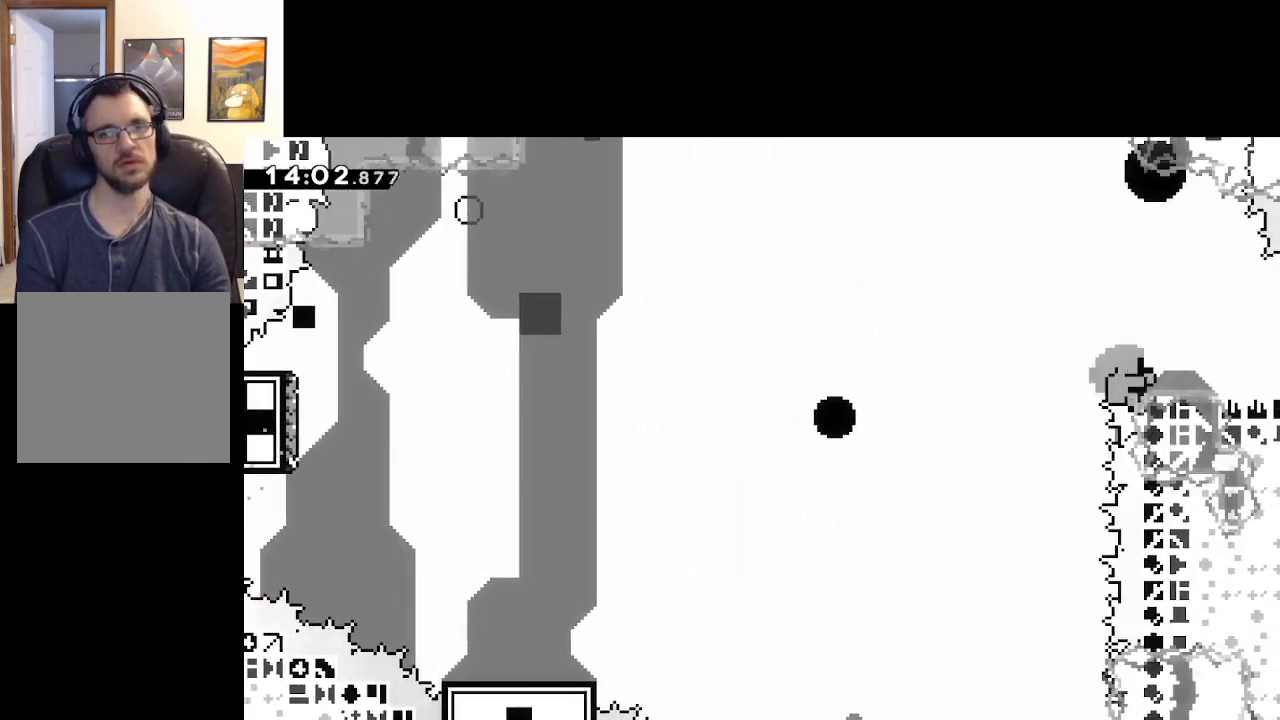
{"buttons": ["A"], "left_stick": "center", "right_stick": "center", "events": [[117, "X", "up"], [133, "A", "up"], [283, "A", "down"], [383, "left_stick", "center"], [433, "A", "up"], [483, "A", "down"]]}
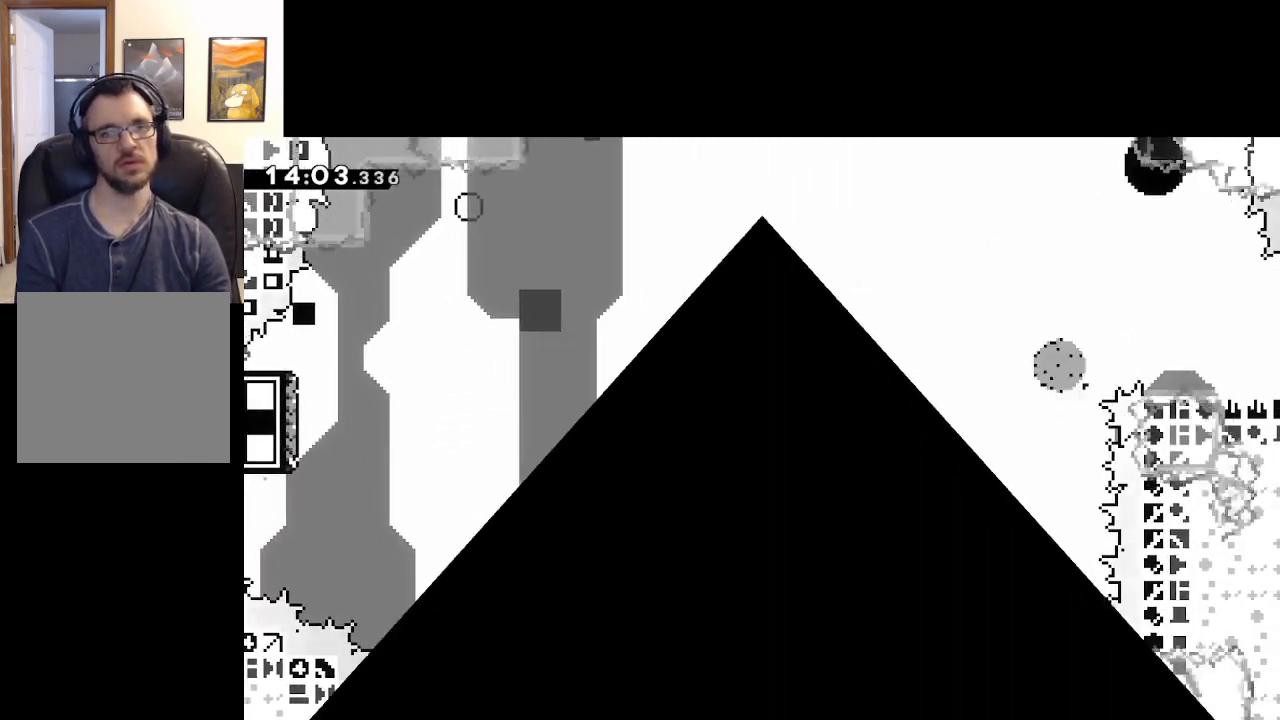
{"buttons": [], "left_stick": "center", "right_stick": "center", "events": [[83, "A", "up"], [133, "A", "down"], [283, "A", "up"]]}
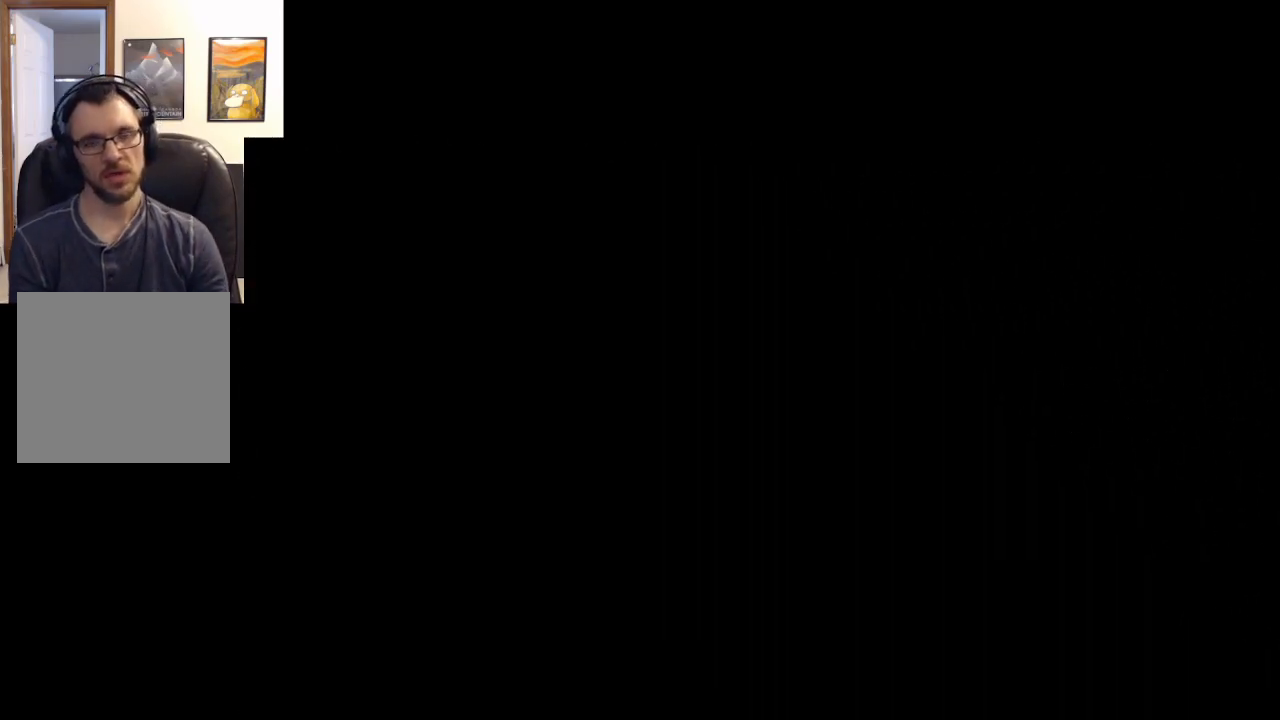
{"buttons": ["X"], "left_stick": "right", "right_stick": "center", "events": [[433, "left_stick", "right"], [483, "X", "down"]]}
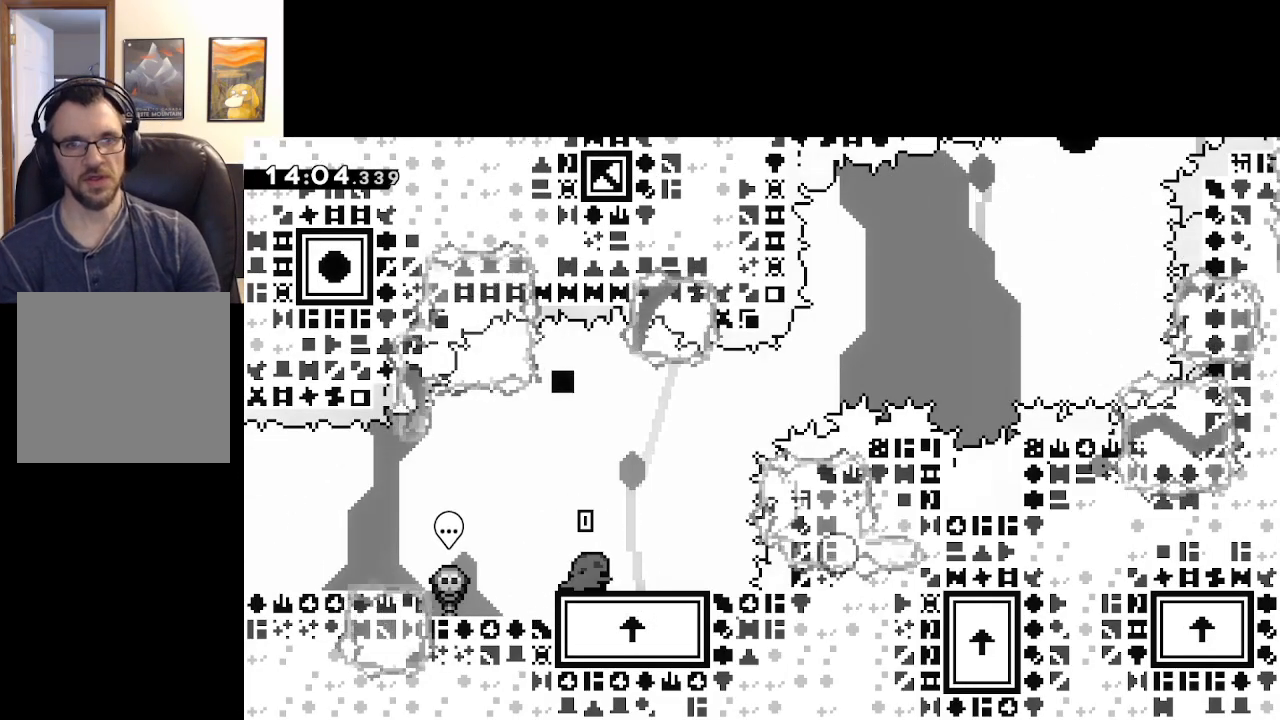
{"buttons": ["X"], "left_stick": "right", "right_stick": "center", "events": [[183, "A", "down"], [350, "A", "up"], [350, "X", "up"], [433, "X", "down"]]}
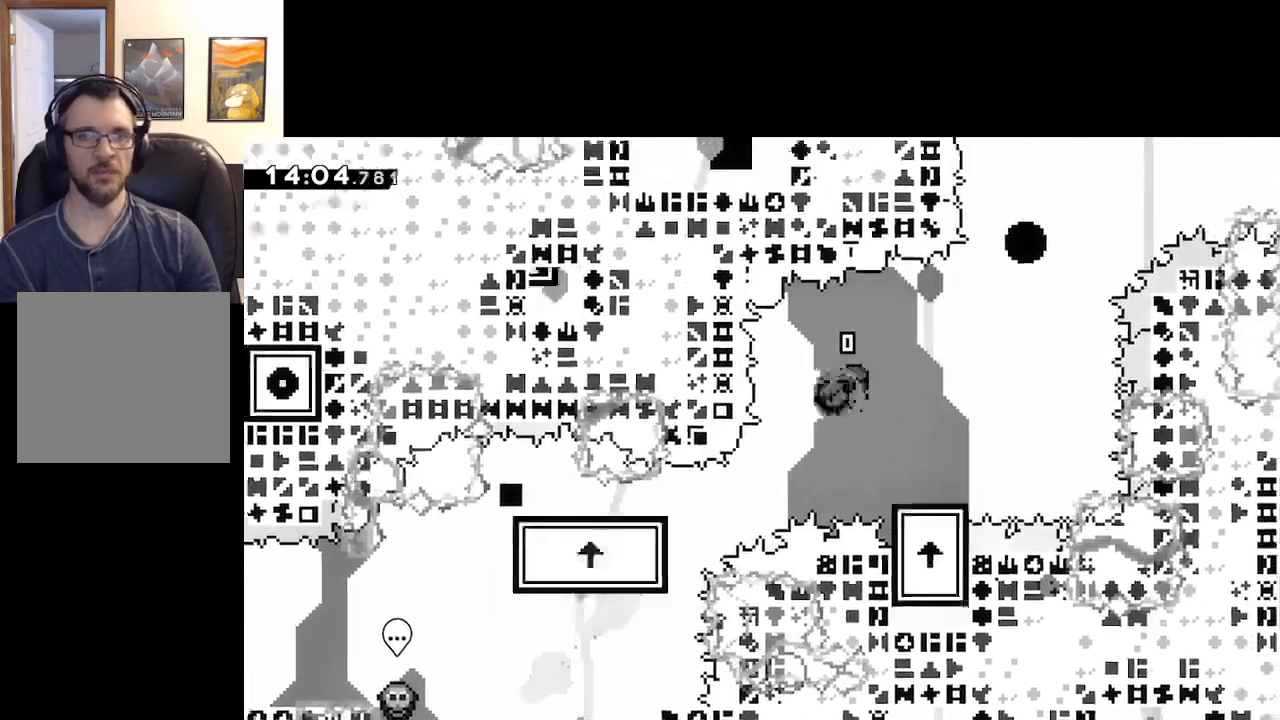
{"buttons": ["A", "X"], "left_stick": "right", "right_stick": "center", "events": [[183, "A", "down"]]}
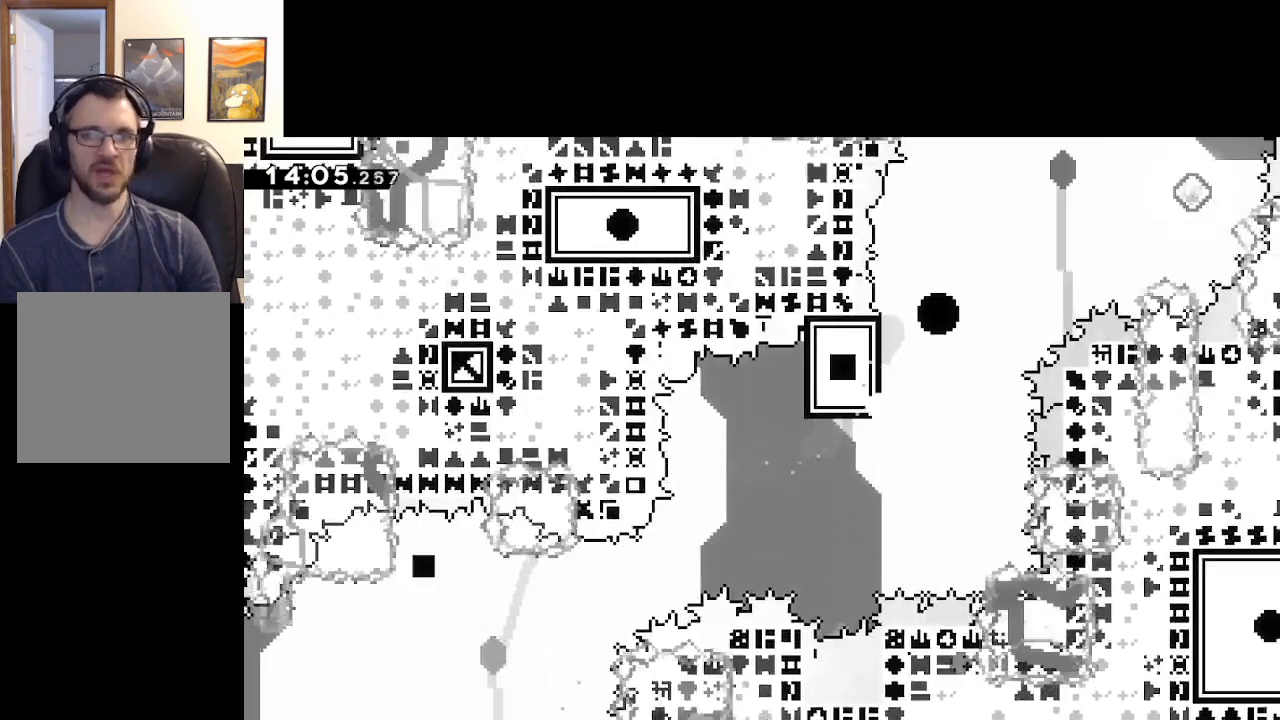
{"buttons": ["A"], "left_stick": "center", "right_stick": "center", "events": [[67, "X", "up"], [83, "A", "up"], [167, "A", "down"], [183, "left_stick", "center"], [267, "A", "up"], [333, "A", "down"], [433, "A", "up"], [500, "A", "down"]]}
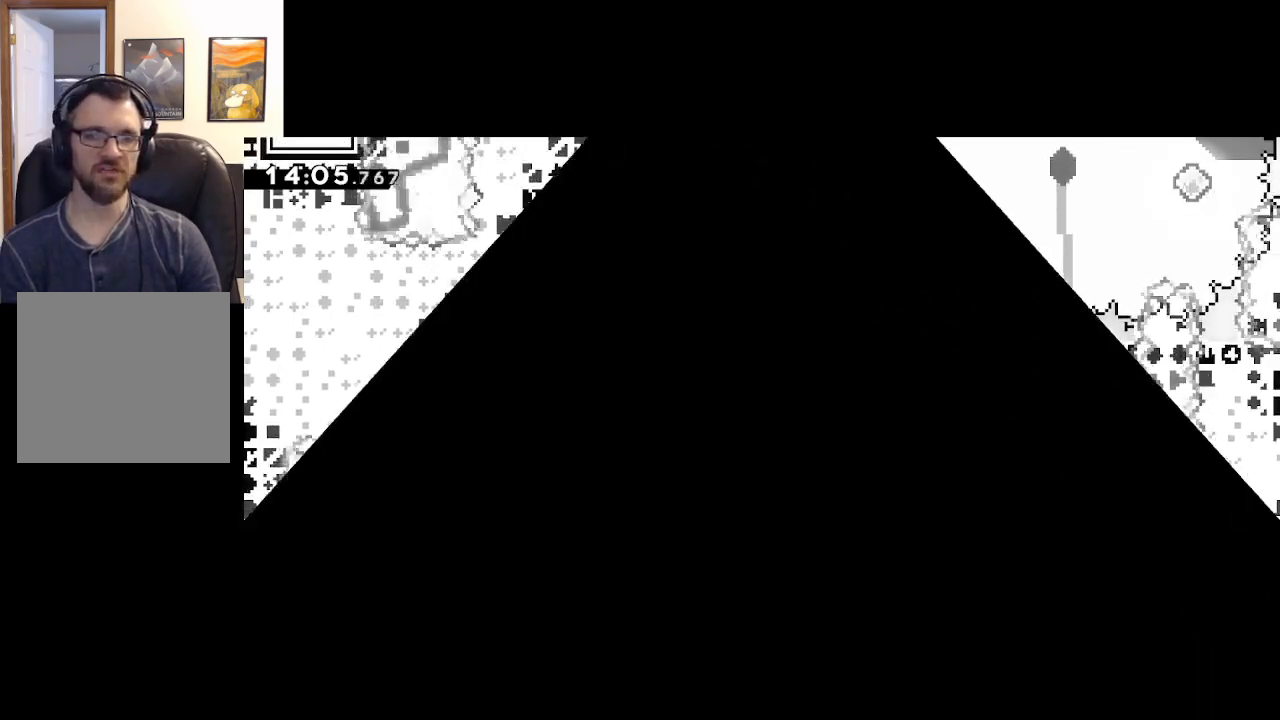
{"buttons": [], "left_stick": "center", "right_stick": "center", "events": [[133, "A", "up"]]}
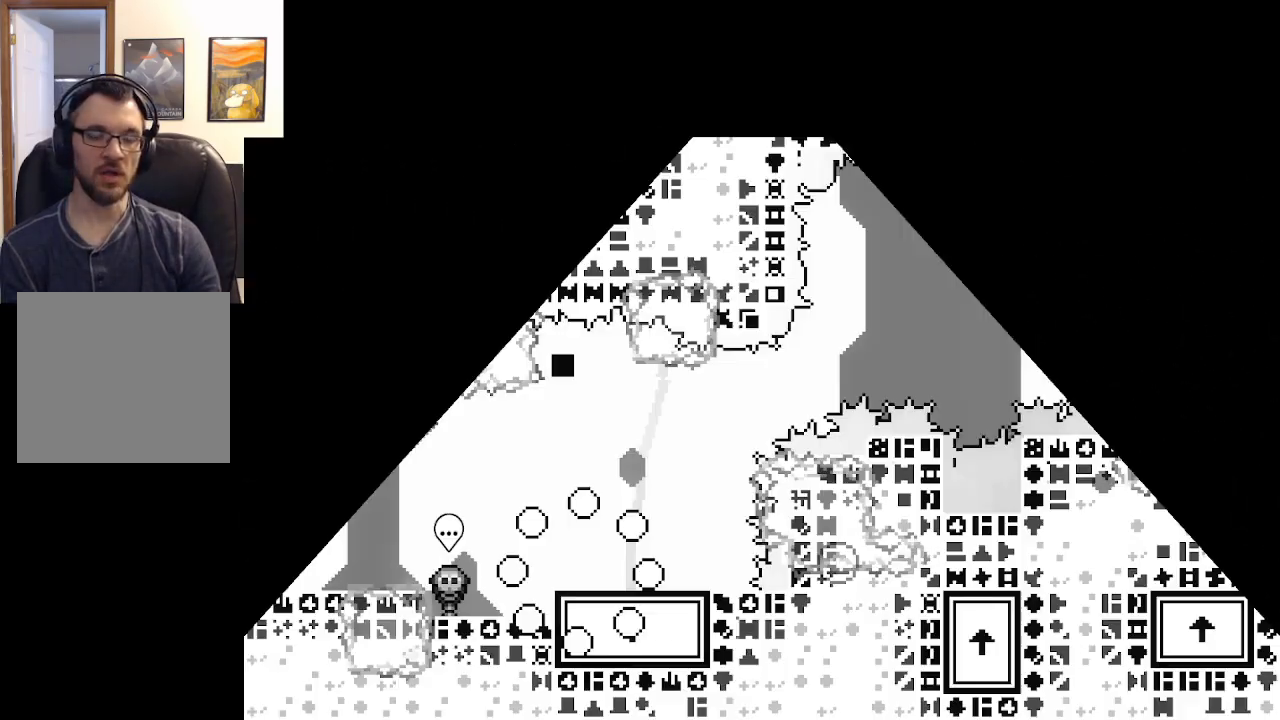
{"buttons": ["X"], "left_stick": "right", "right_stick": "center", "events": [[300, "left_stick", "right"], [367, "X", "down"]]}
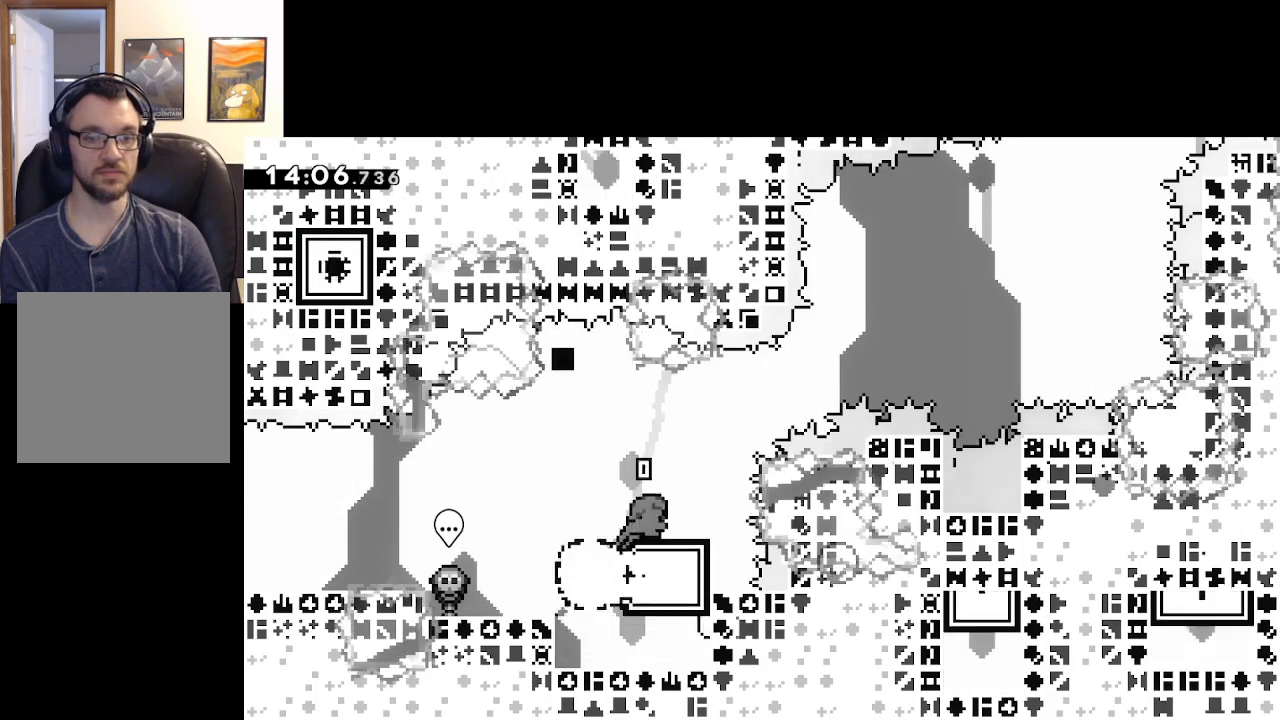
{"buttons": ["X"], "left_stick": "right", "right_stick": "center", "events": [[67, "A", "down"], [317, "A", "up"], [317, "X", "up"], [400, "X", "down"]]}
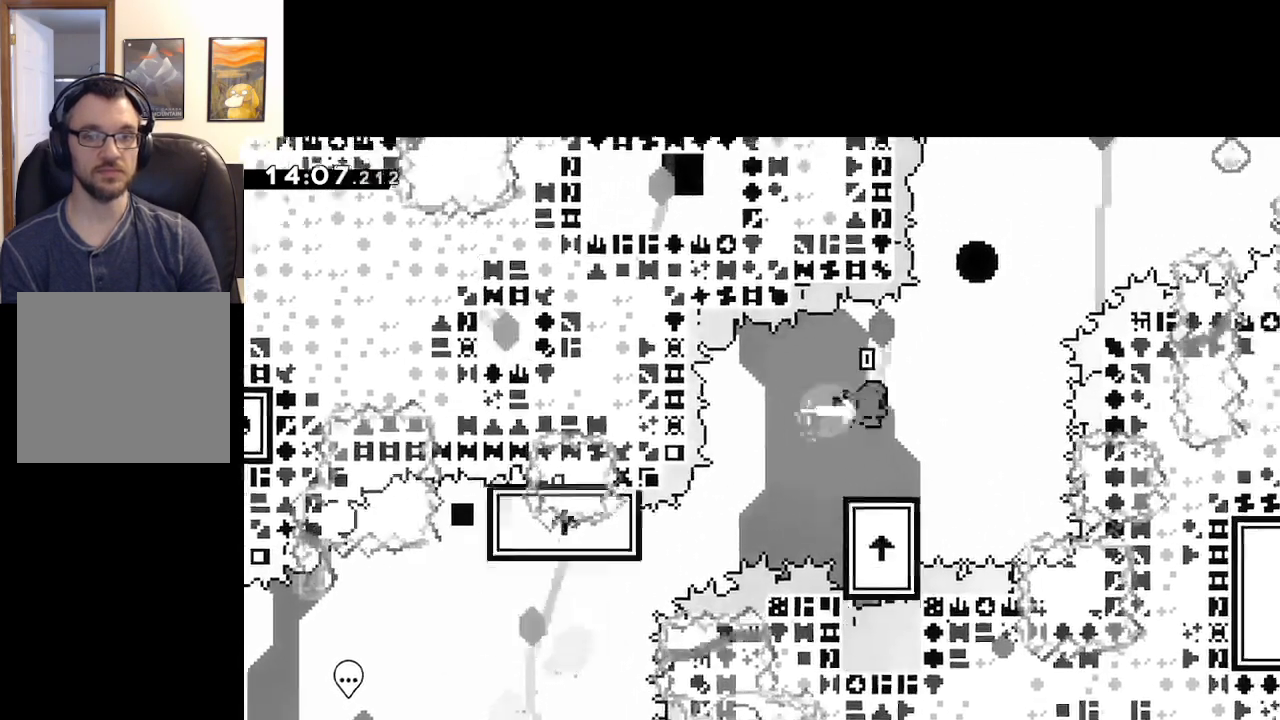
{"buttons": ["A", "X"], "left_stick": "right", "right_stick": "center", "events": [[117, "A", "down"]]}
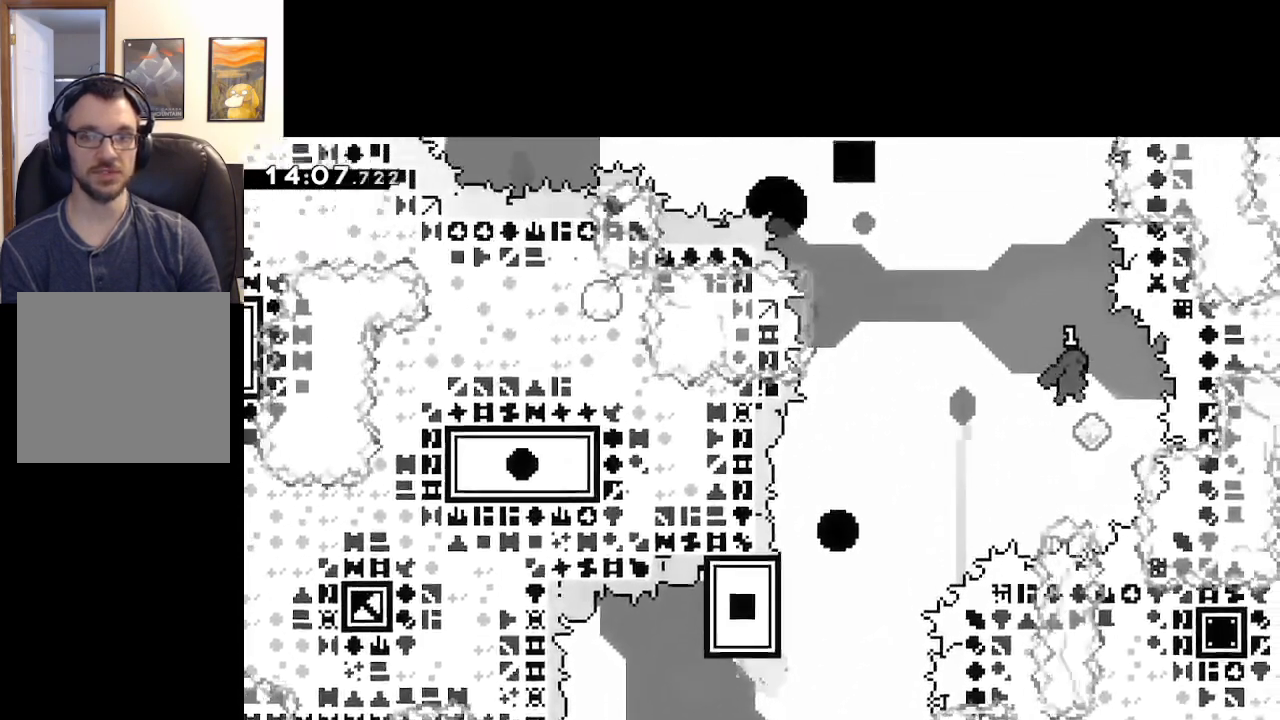
{"buttons": ["A", "X"], "left_stick": "left", "right_stick": "center", "events": [[50, "A", "up"], [50, "X", "up"], [67, "left_stick", "left"], [233, "X", "down"], [500, "A", "down"]]}
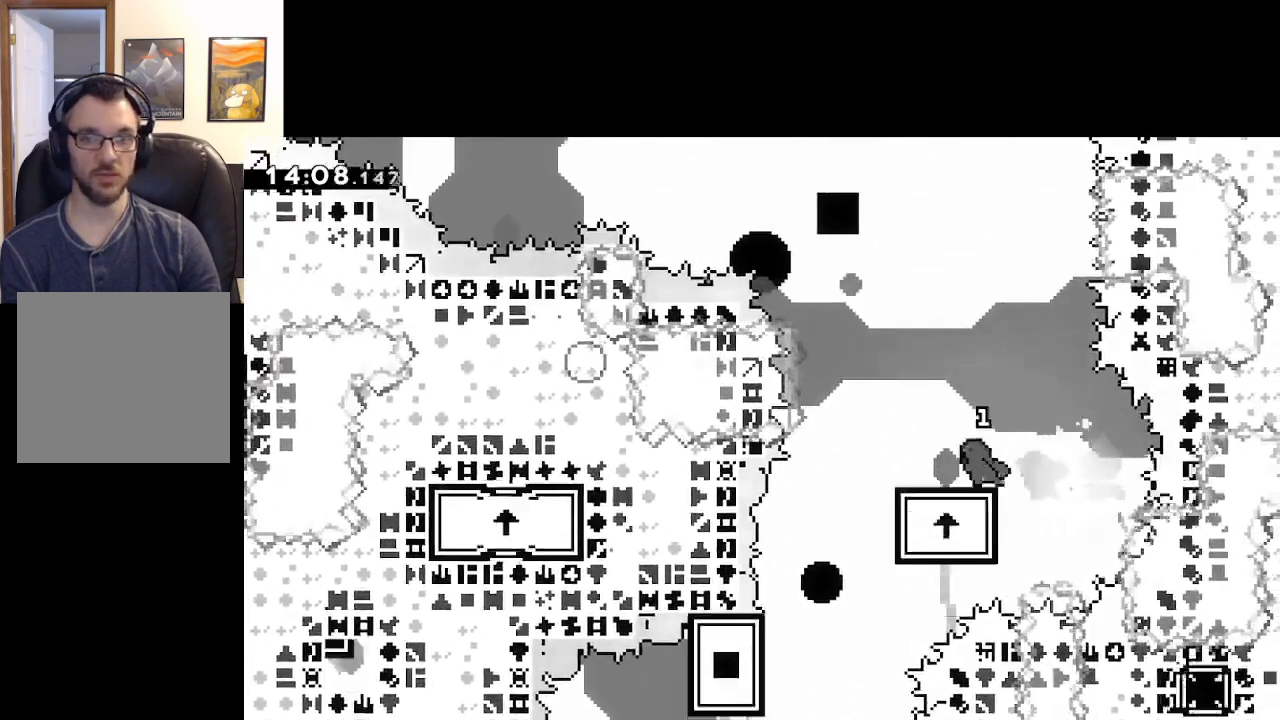
{"buttons": ["A", "X"], "left_stick": "left", "right_stick": "center", "events": []}
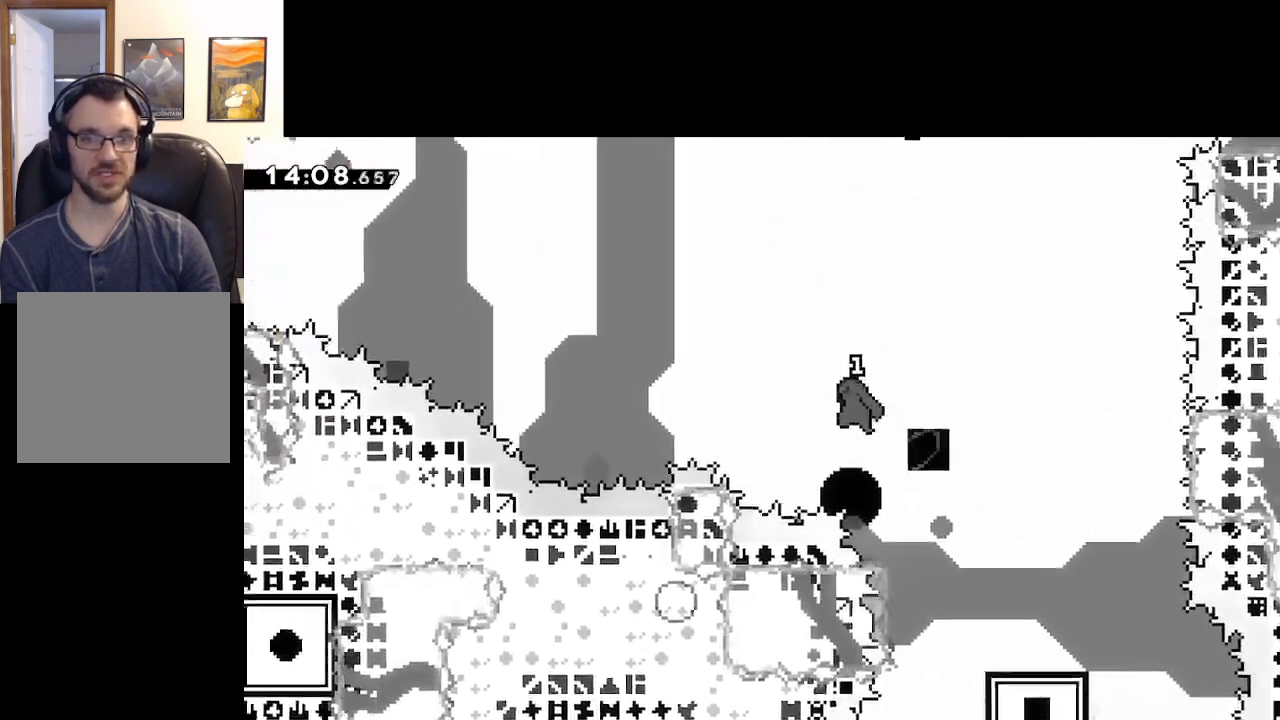
{"buttons": ["A", "X"], "left_stick": "left", "right_stick": "center", "events": [[83, "A", "up"], [83, "X", "up"], [133, "X", "down"], [417, "A", "down"]]}
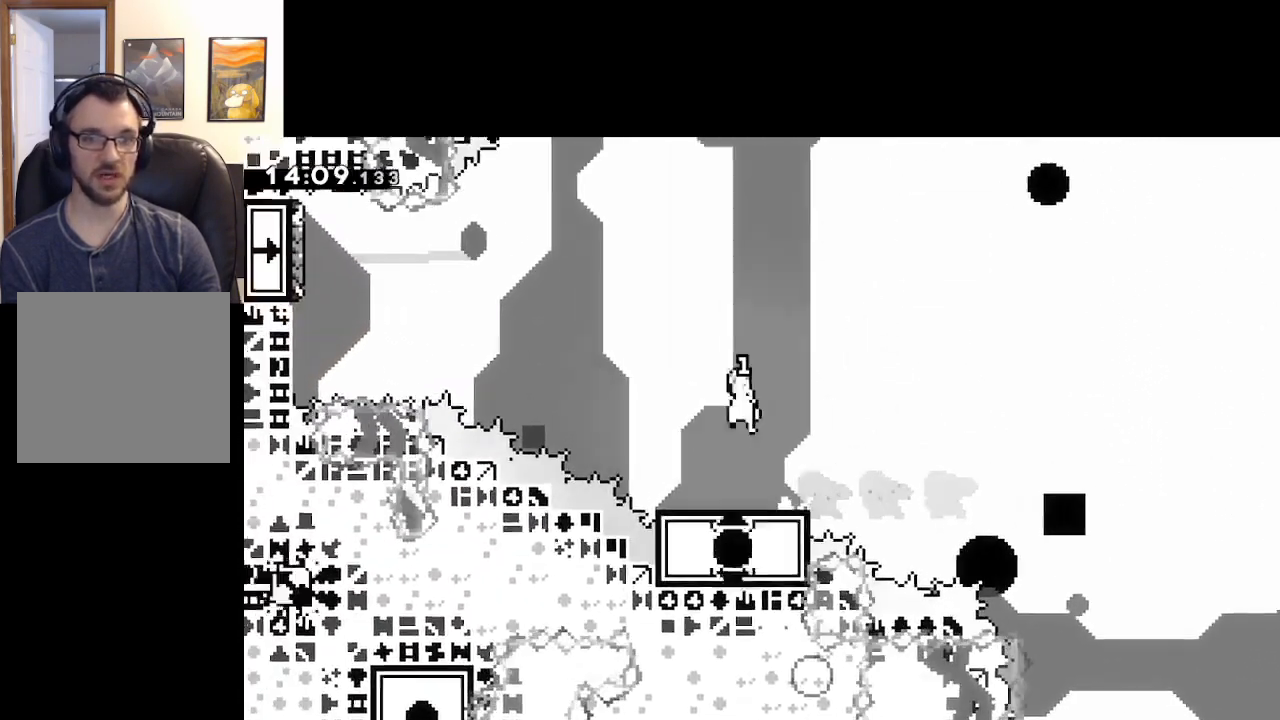
{"buttons": ["A", "X"], "left_stick": "left", "right_stick": "center", "events": []}
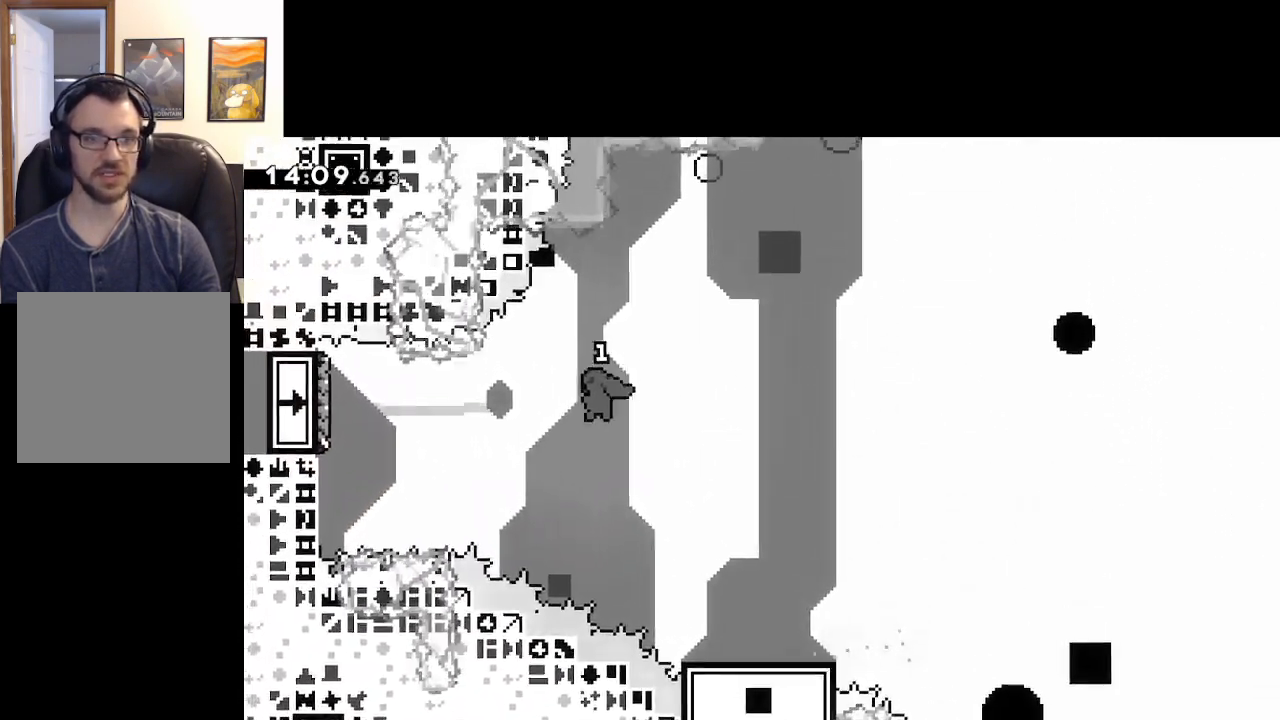
{"buttons": ["X"], "left_stick": "up", "right_stick": "center", "events": [[133, "A", "up"], [133, "X", "up"], [317, "X", "down"], [333, "left_stick", "up"]]}
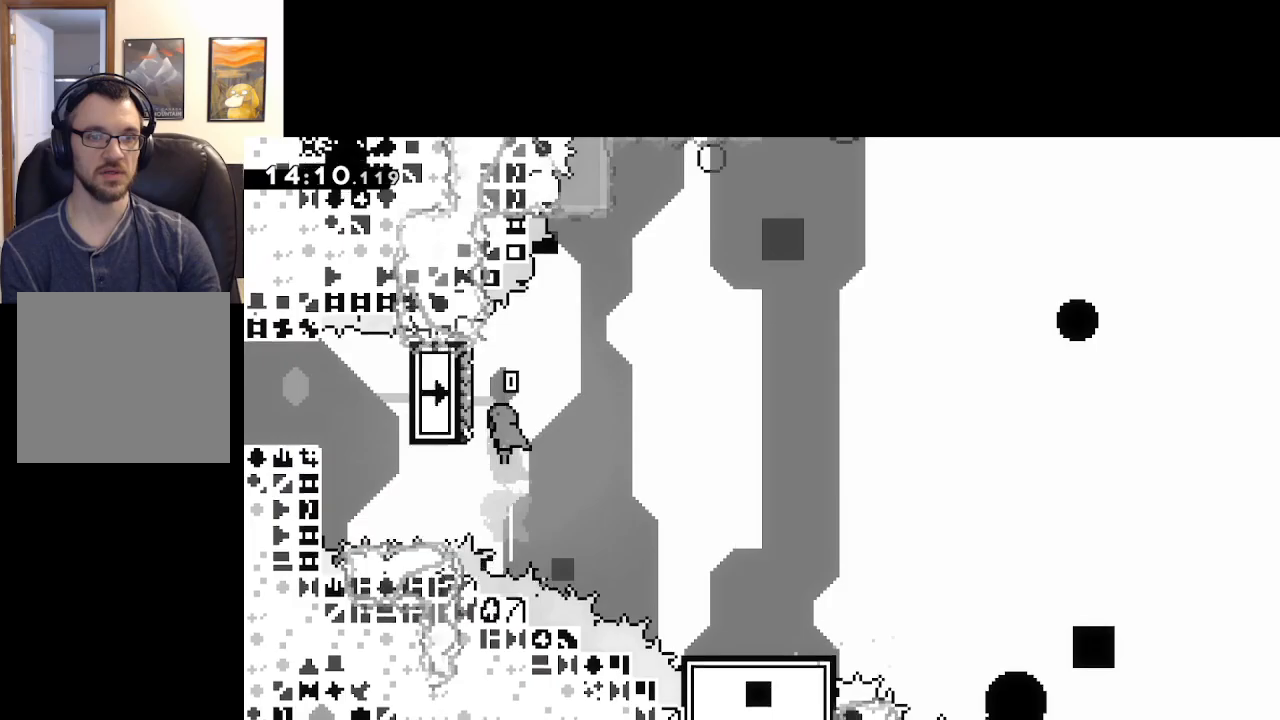
{"buttons": ["A", "X"], "left_stick": "up-right", "right_stick": "center", "events": [[67, "A", "down"], [133, "left_stick", "up-right"]]}
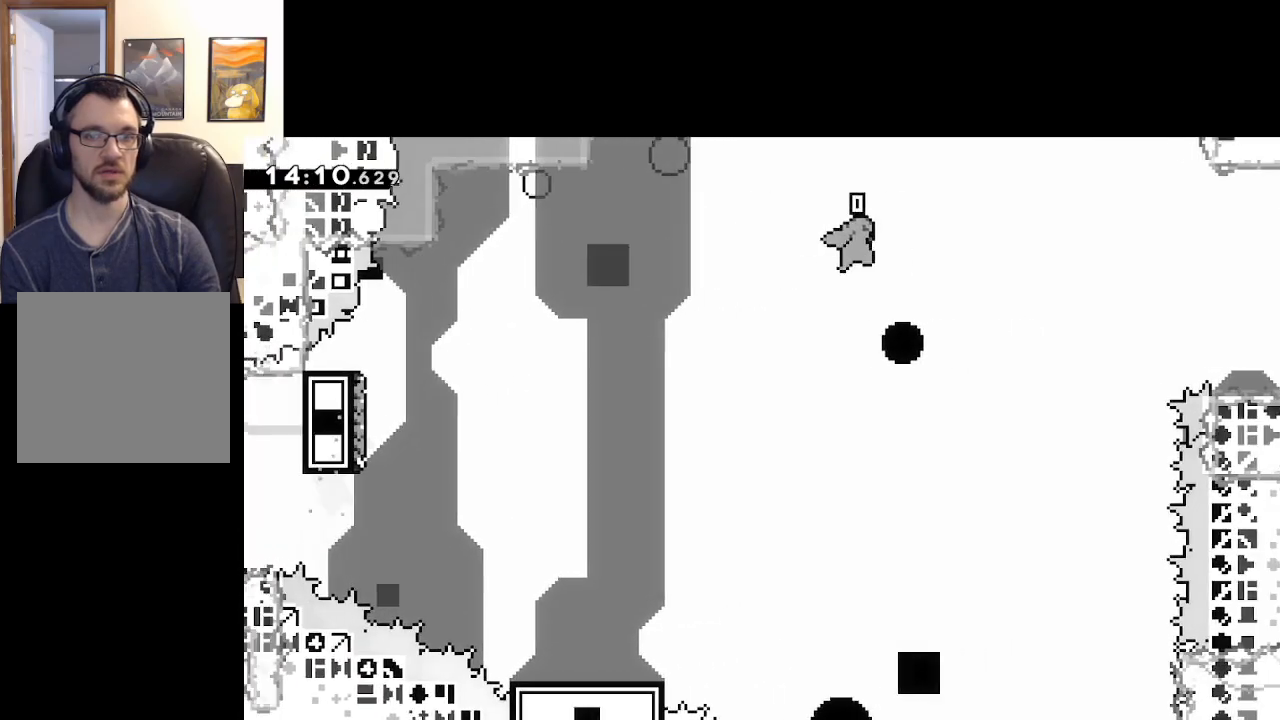
{"buttons": ["A", "X"], "left_stick": "up-right", "right_stick": "center", "events": []}
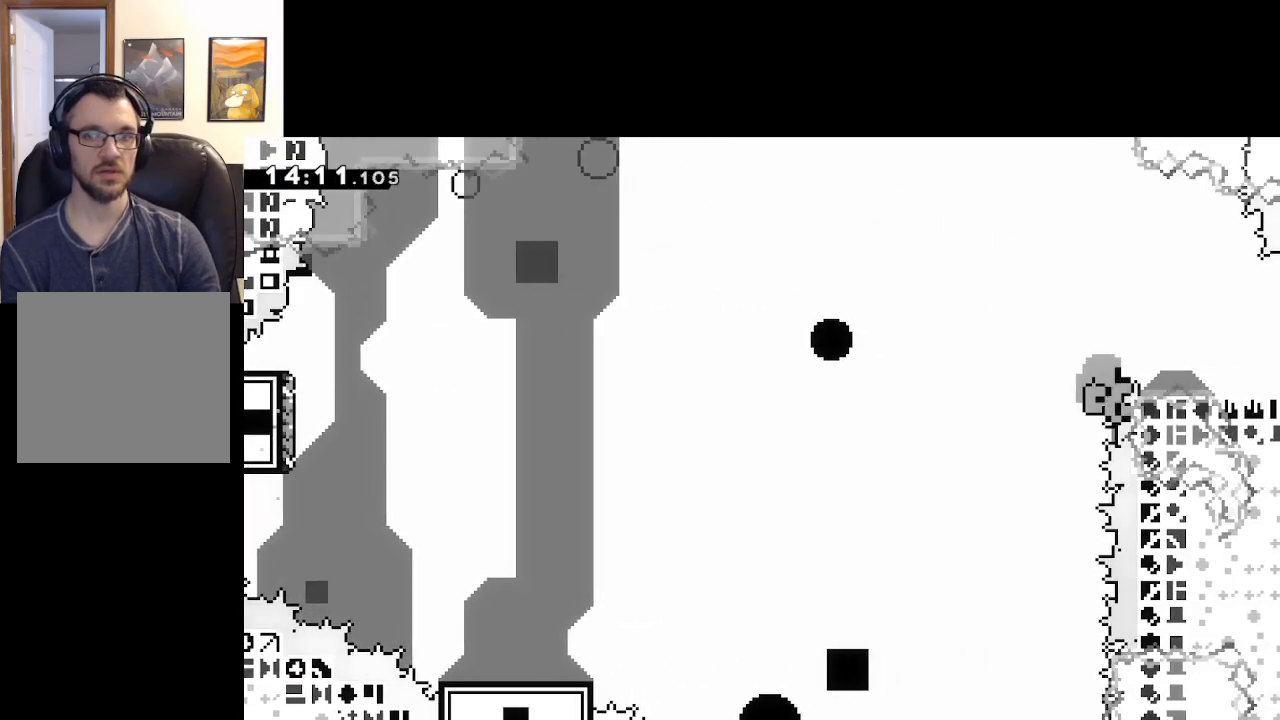
{"buttons": ["A"], "left_stick": "center", "right_stick": "center", "events": [[33, "A", "up"], [33, "X", "up"], [133, "A", "down"], [233, "A", "up"], [317, "A", "down"], [317, "left_stick", "center"], [400, "A", "up"], [450, "A", "down"]]}
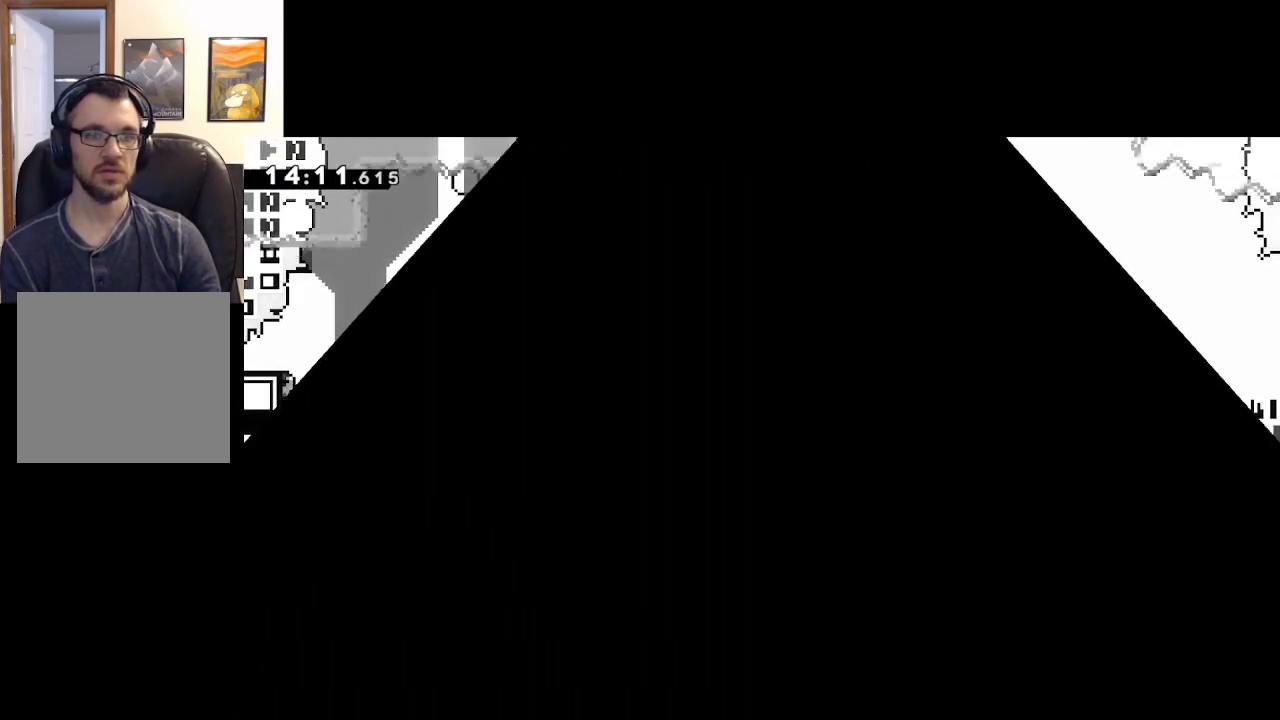
{"buttons": [], "left_stick": "center", "right_stick": "center", "events": [[83, "A", "up"]]}
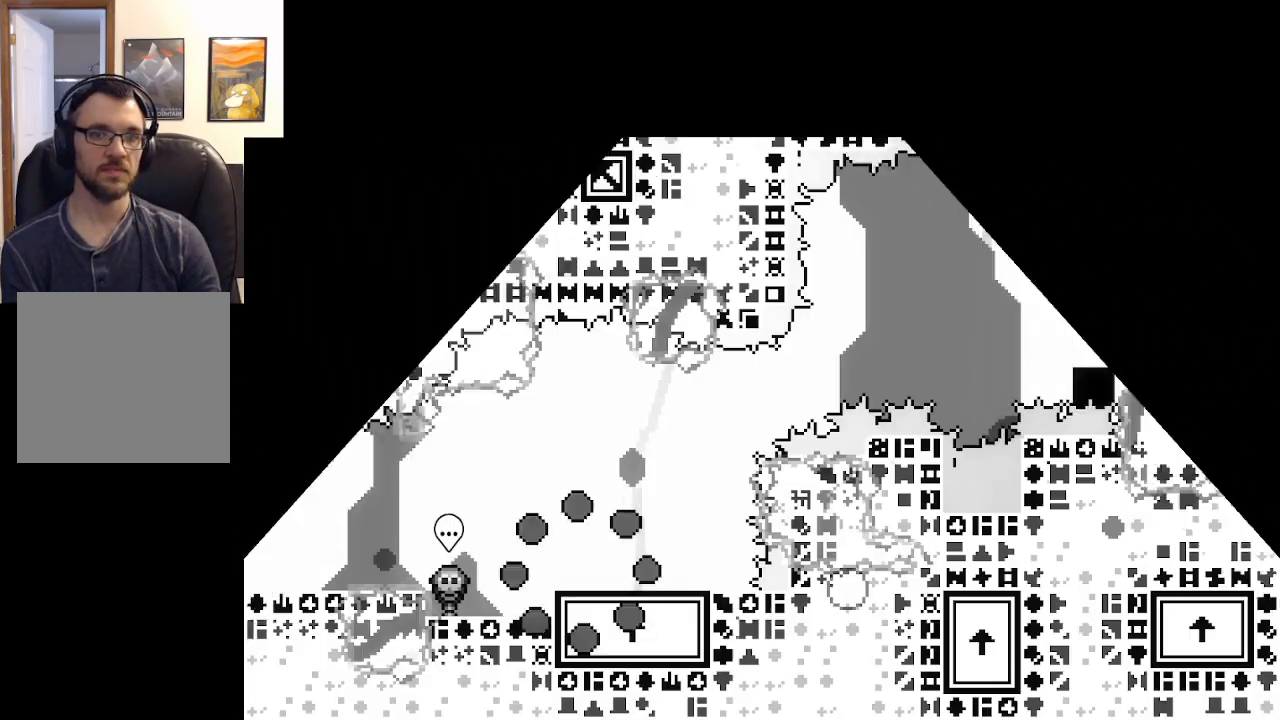
{"buttons": ["X"], "left_stick": "right", "right_stick": "center", "events": [[300, "left_stick", "right"], [367, "X", "down"]]}
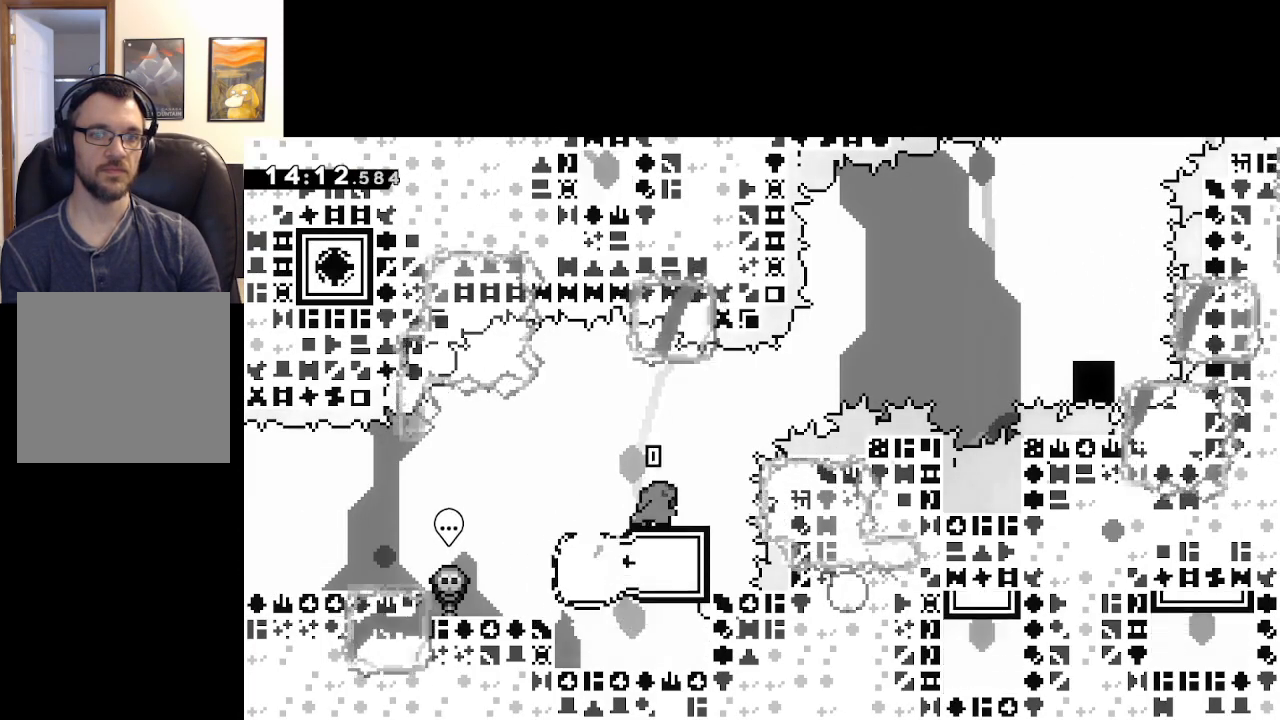
{"buttons": ["X"], "left_stick": "right", "right_stick": "center", "events": [[67, "A", "down"], [300, "X", "up"], [333, "A", "up"], [400, "X", "down"]]}